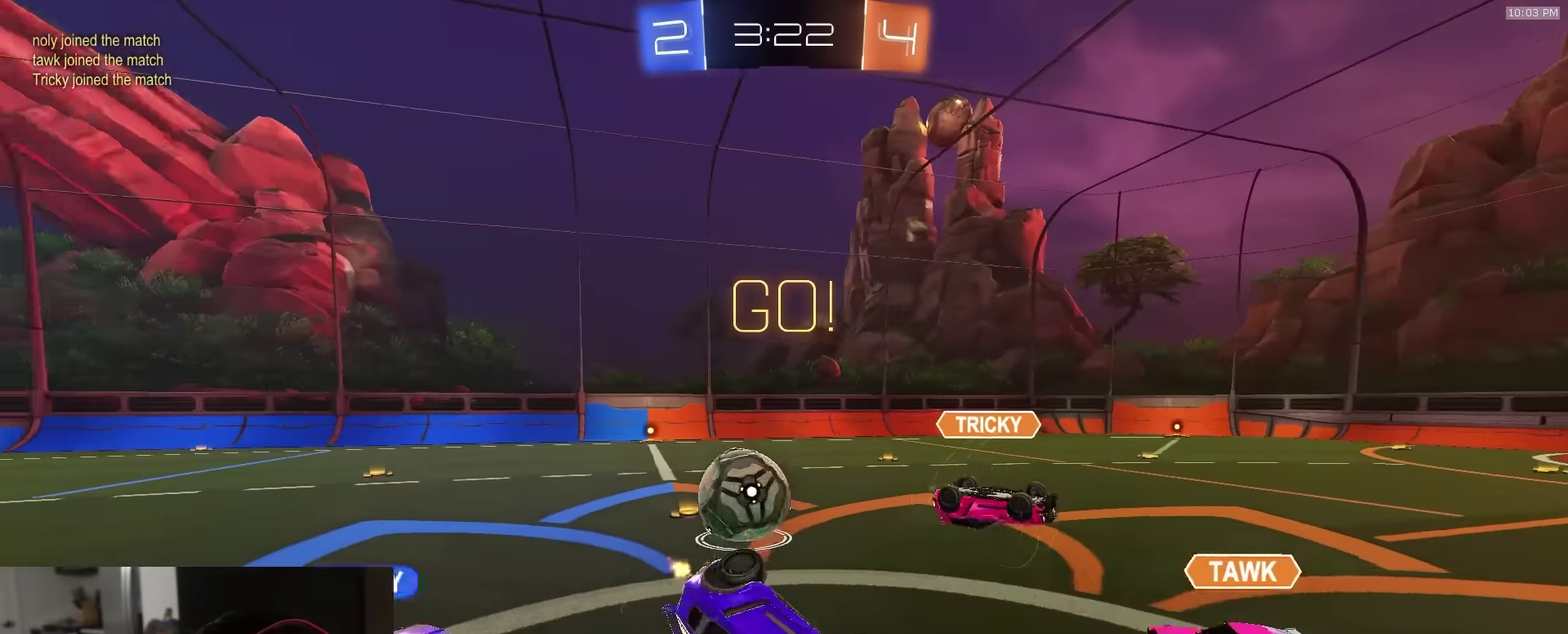
Gameplay with a controller (PlayStation layout); each line is a JSON object with the inputs held at the frame after it (dt_ms = milliseconds from this image to that frame). "events" lists button and stick changes between this image and that frame as [ms after this image, input, new state], when the widget could be followed in between.
{"dt_ms": 500, "buttons": ["R2"], "left_stick": "right", "right_stick": "center", "events": [[17, "left_stick", "down"], [167, "SQUARE", "up"], [167, "left_stick", "down-right"], [217, "left_stick", "center"], [450, "left_stick", "right"]]}
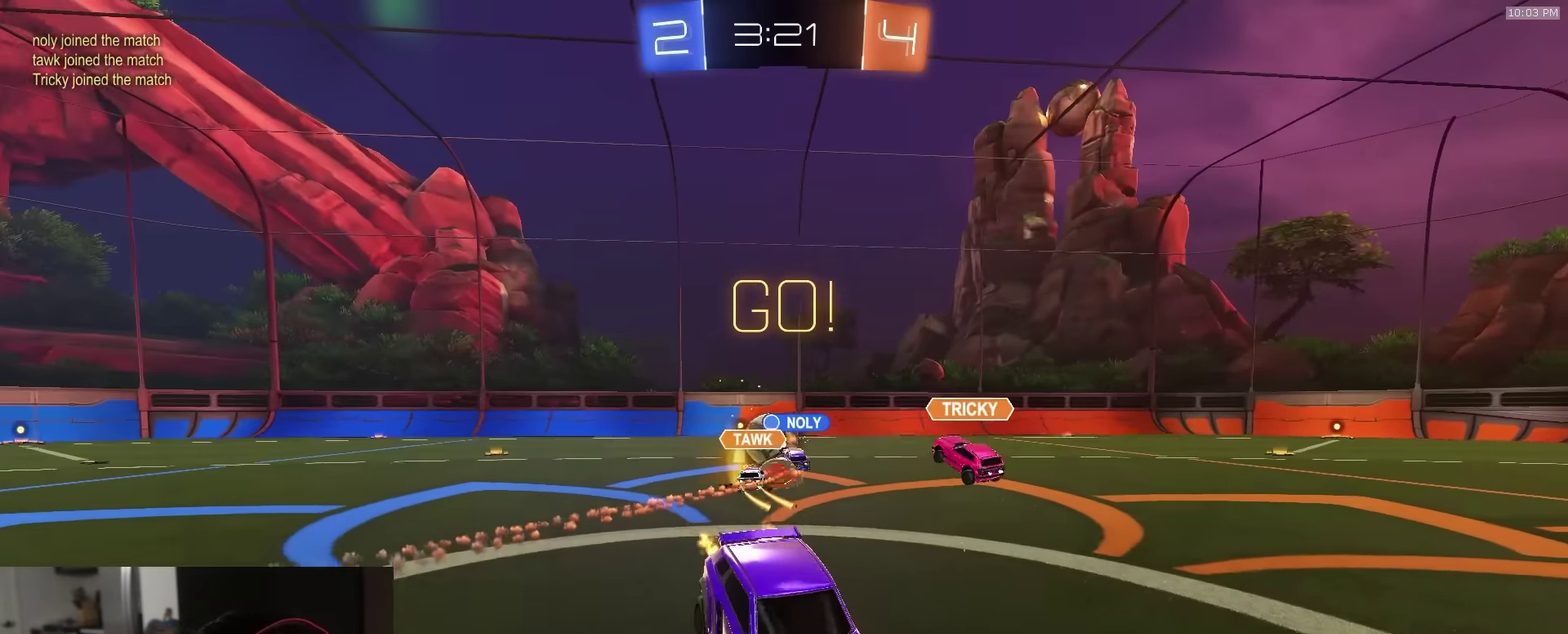
{"dt_ms": 500, "buttons": ["R2"], "left_stick": "center", "right_stick": "center", "events": [[233, "left_stick", "center"]]}
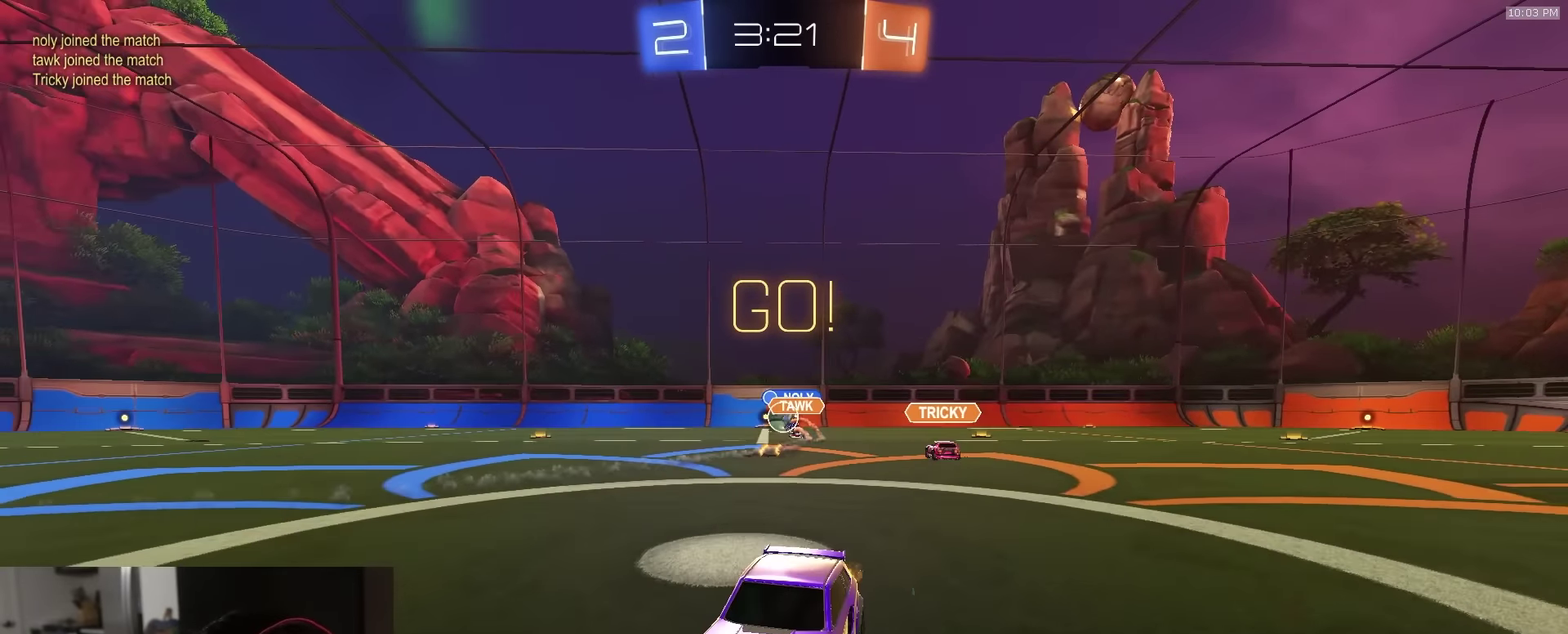
{"dt_ms": 700, "buttons": ["R2"], "left_stick": "center", "right_stick": "center", "events": [[383, "left_stick", "left"], [500, "left_stick", "center"]]}
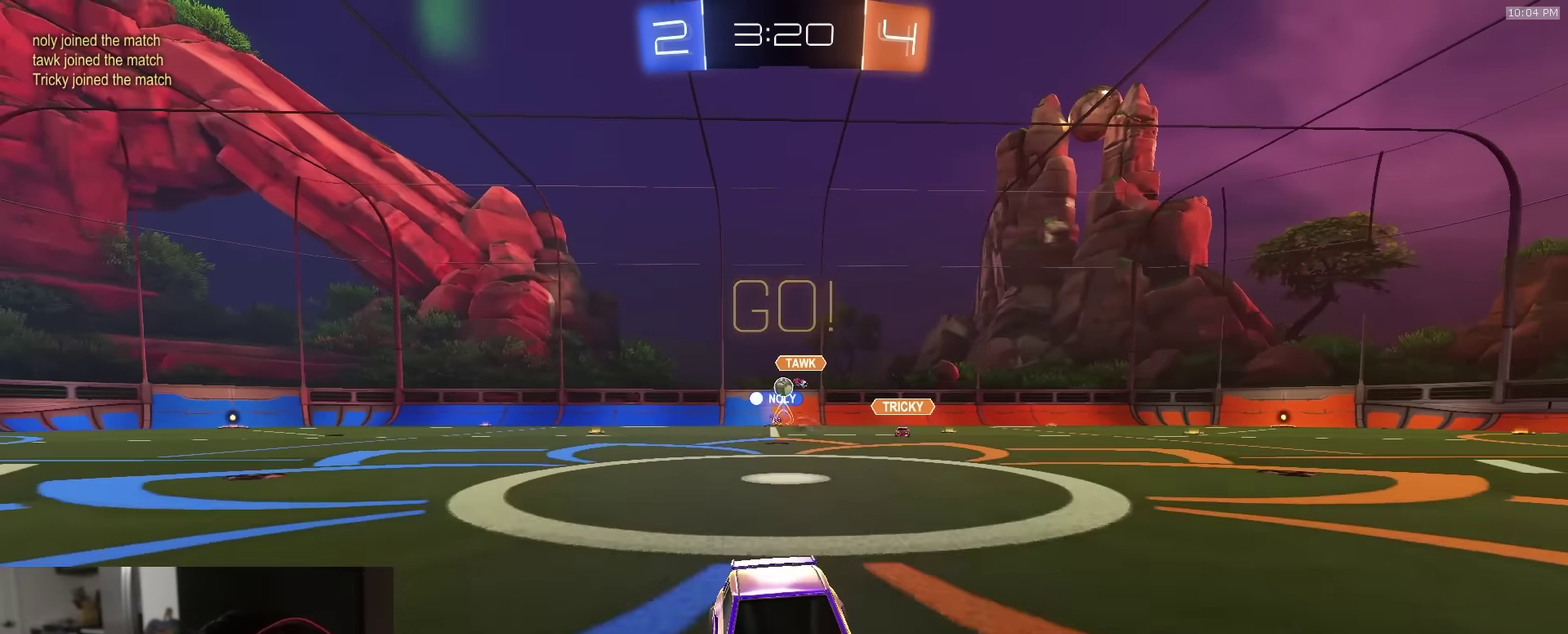
{"dt_ms": 300, "buttons": ["R2"], "left_stick": "center", "right_stick": "center", "events": [[50, "left_stick", "right"], [117, "left_stick", "center"], [217, "left_stick", "right"], [283, "left_stick", "center"]]}
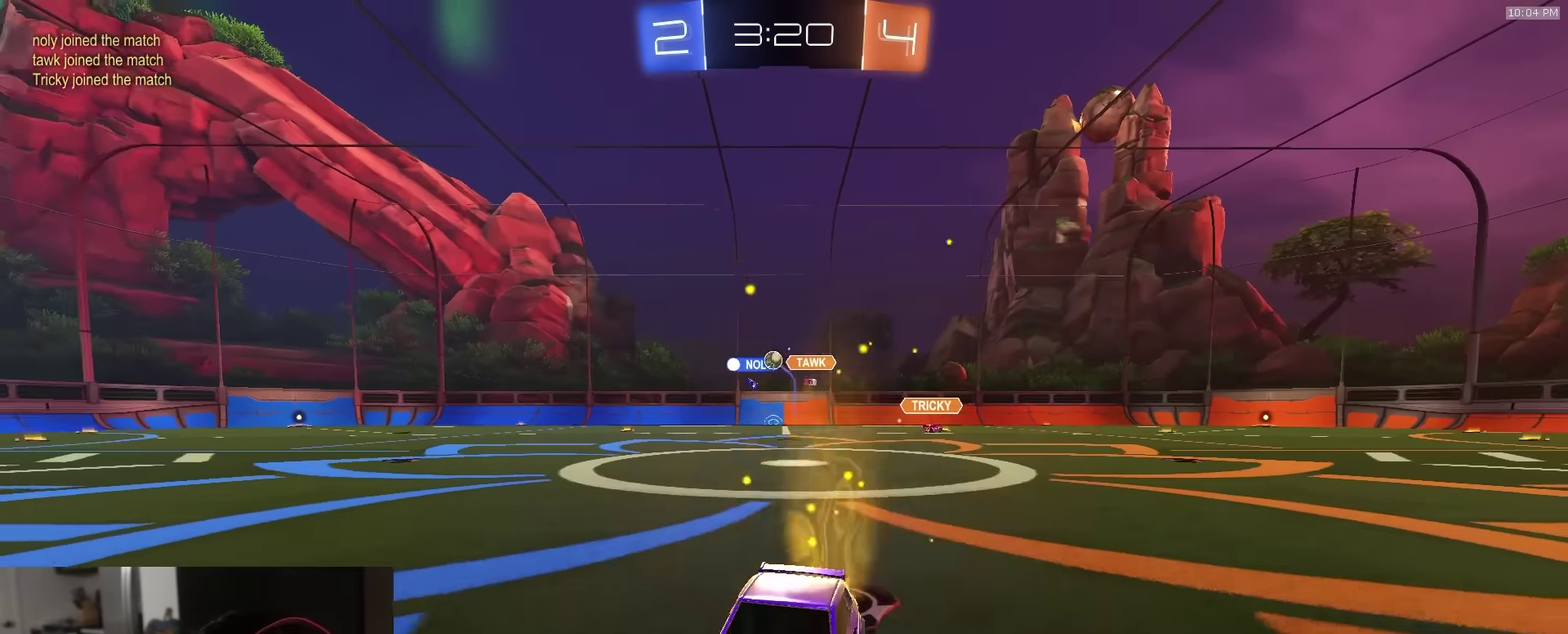
{"dt_ms": 600, "buttons": ["R1", "R2"], "left_stick": "center", "right_stick": "center", "events": [[33, "left_stick", "left"], [183, "left_stick", "right"], [283, "R1", "down"], [300, "left_stick", "left"], [317, "TRIANGLE", "down"], [433, "left_stick", "center"], [450, "TRIANGLE", "up"]]}
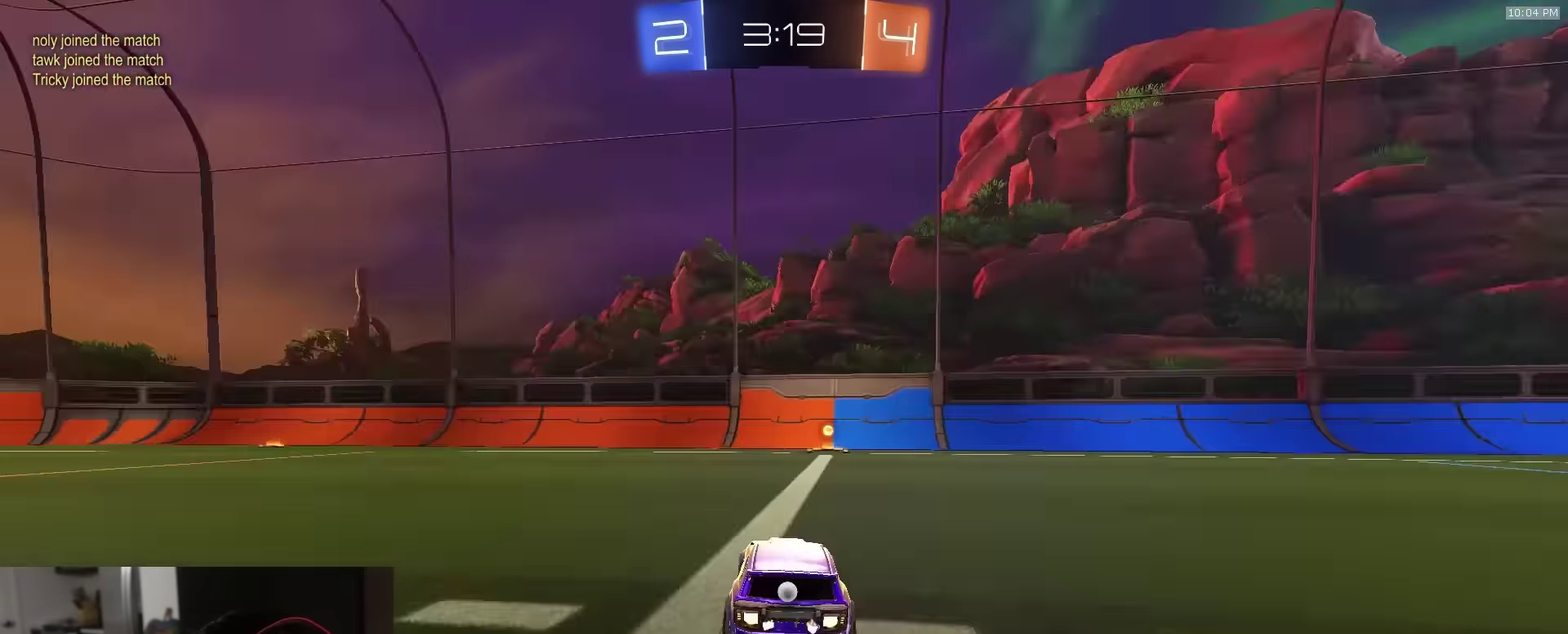
{"dt_ms": 400, "buttons": ["R2"], "left_stick": "center", "right_stick": "center", "events": [[217, "TRIANGLE", "down"], [317, "TRIANGLE", "up"], [367, "R1", "up"]]}
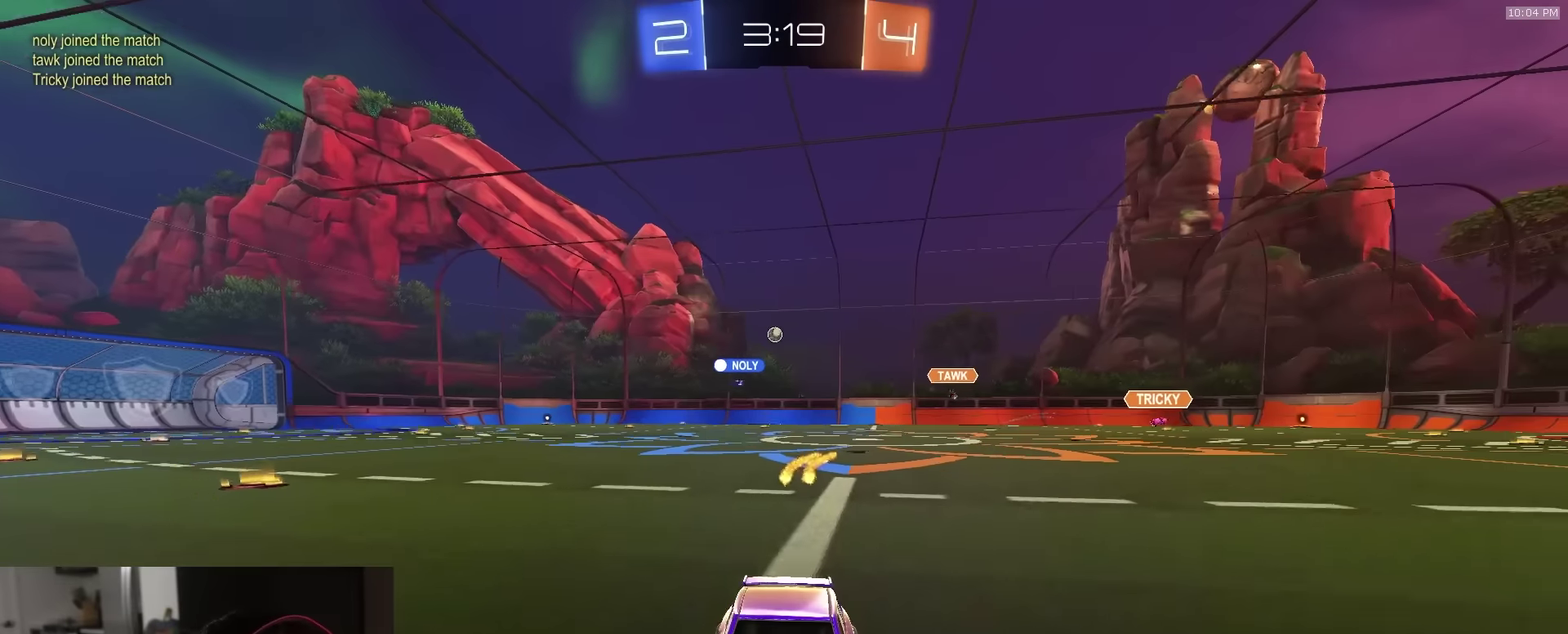
{"dt_ms": 600, "buttons": ["R1", "R2"], "left_stick": "right", "right_stick": "center", "events": [[117, "R1", "down"], [184, "left_stick", "right"], [450, "L1", "down"], [584, "L1", "up"]]}
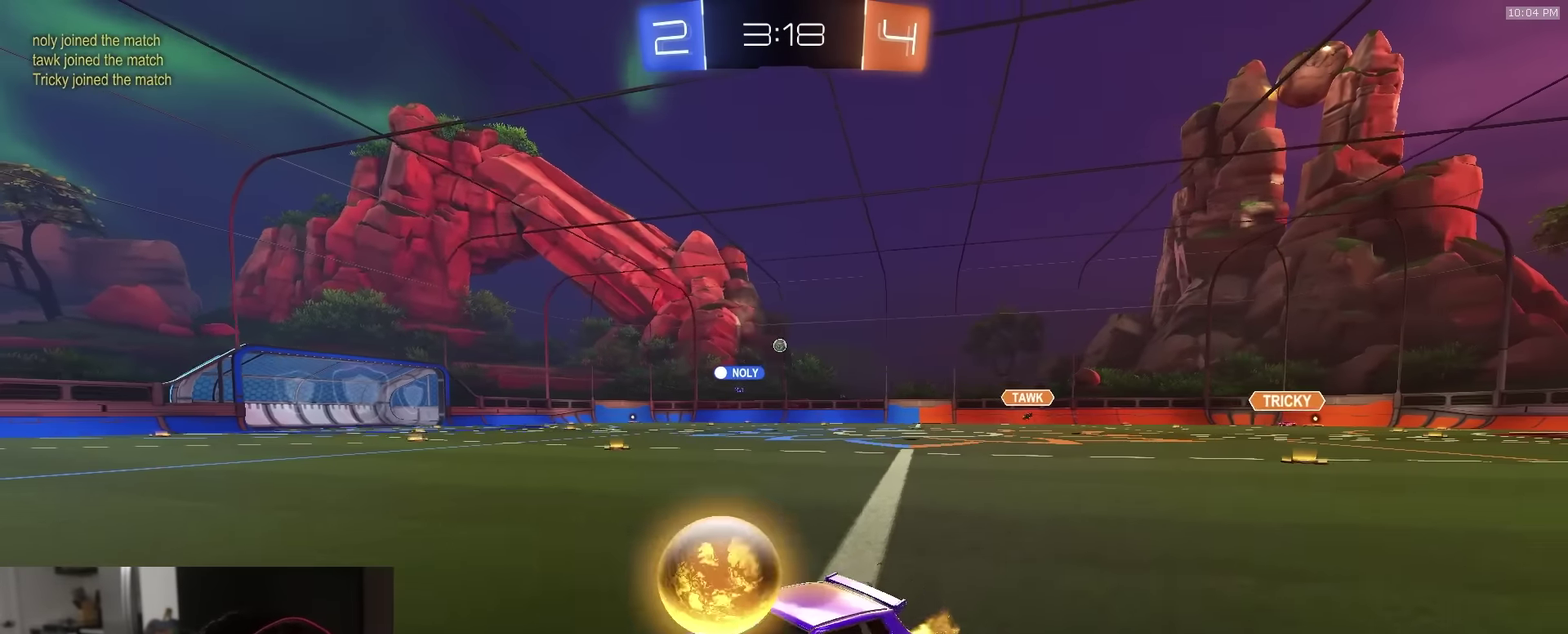
{"dt_ms": 400, "buttons": ["R2"], "left_stick": "right", "right_stick": "center", "events": [[17, "R1", "up"], [134, "left_stick", "up-right"], [200, "left_stick", "center"], [284, "left_stick", "right"]]}
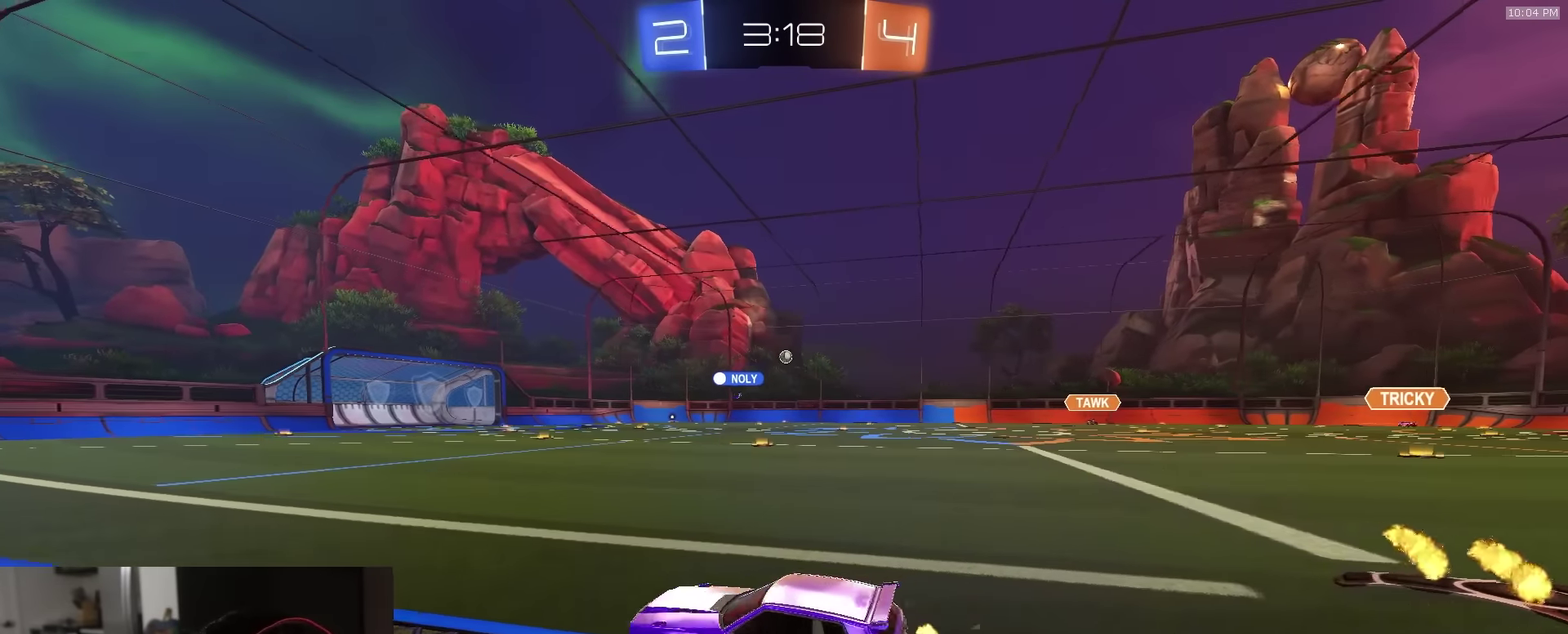
{"dt_ms": 500, "buttons": ["R2"], "left_stick": "right", "right_stick": "center", "events": [[50, "left_stick", "center"], [484, "left_stick", "right"]]}
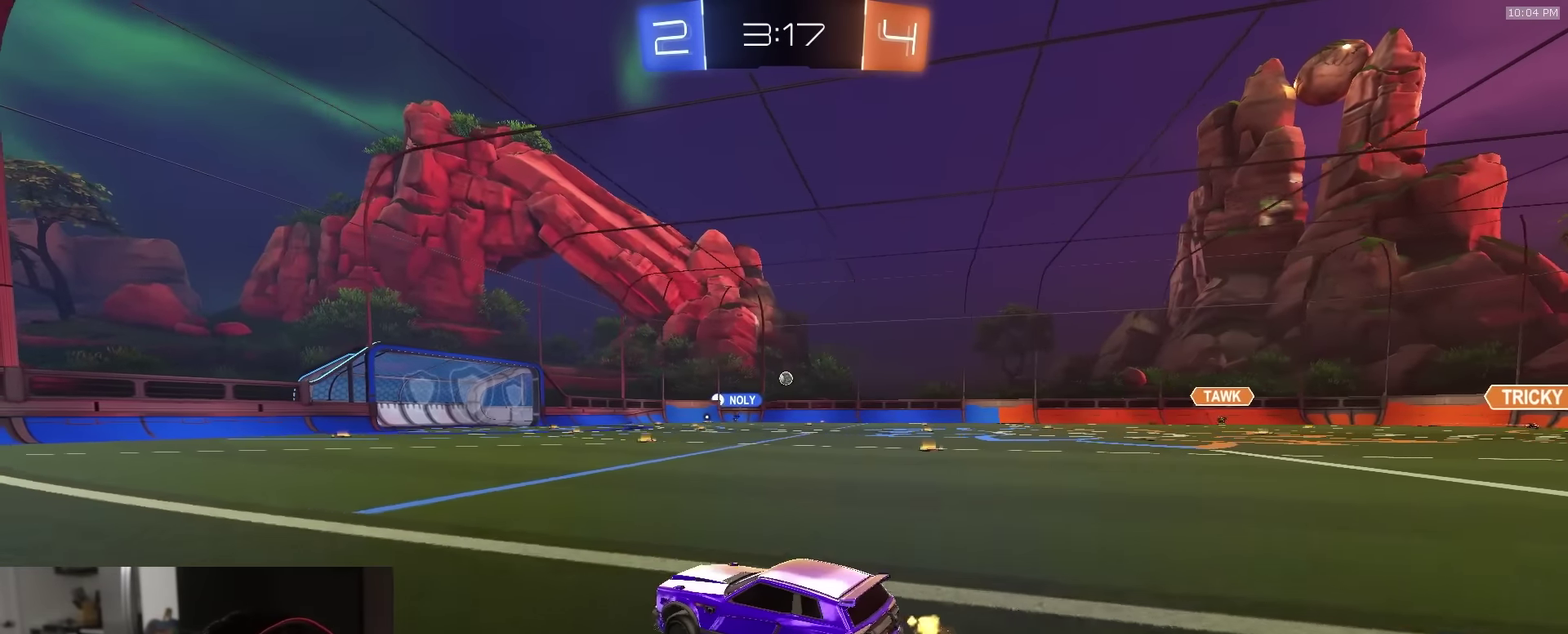
{"dt_ms": 500, "buttons": ["R2"], "left_stick": "center", "right_stick": "center", "events": [[17, "L1", "down"], [167, "L1", "up"], [350, "left_stick", "center"]]}
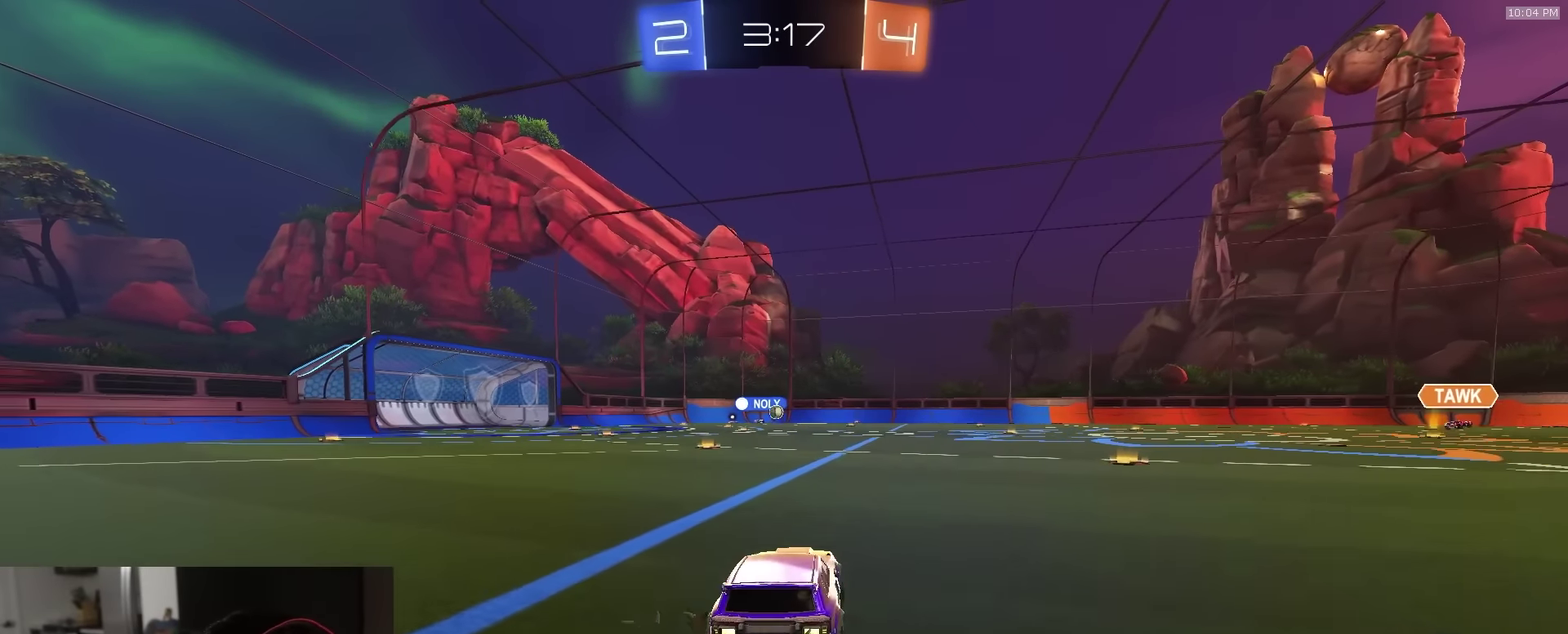
{"dt_ms": 500, "buttons": [], "left_stick": "left", "right_stick": "center", "events": [[34, "left_stick", "right"], [267, "left_stick", "center"], [334, "R2", "up"], [350, "left_stick", "left"], [384, "L2", "down"], [484, "L2", "up"]]}
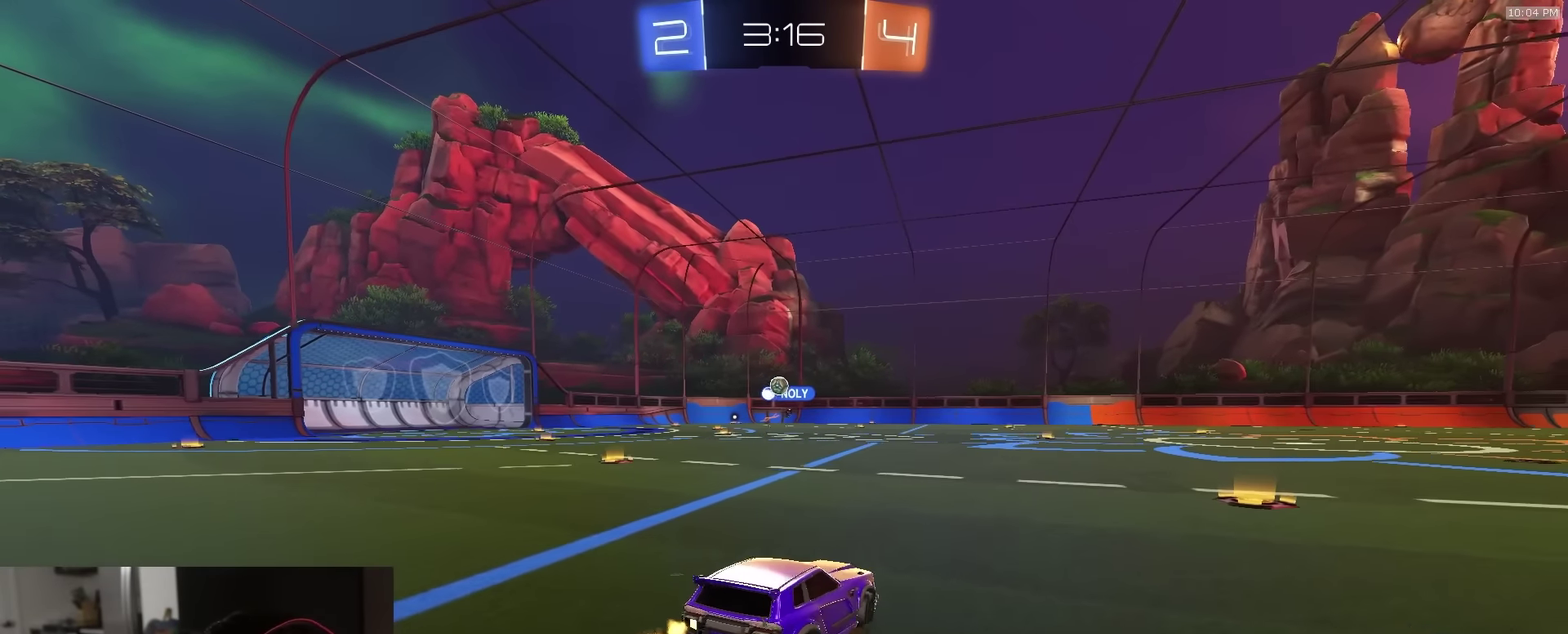
{"dt_ms": 500, "buttons": ["CROSS", "R1", "R2"], "left_stick": "right", "right_stick": "center", "events": [[150, "R2", "down"], [167, "CROSS", "down"], [167, "left_stick", "down"], [367, "left_stick", "center"], [400, "R1", "down"], [500, "left_stick", "right"]]}
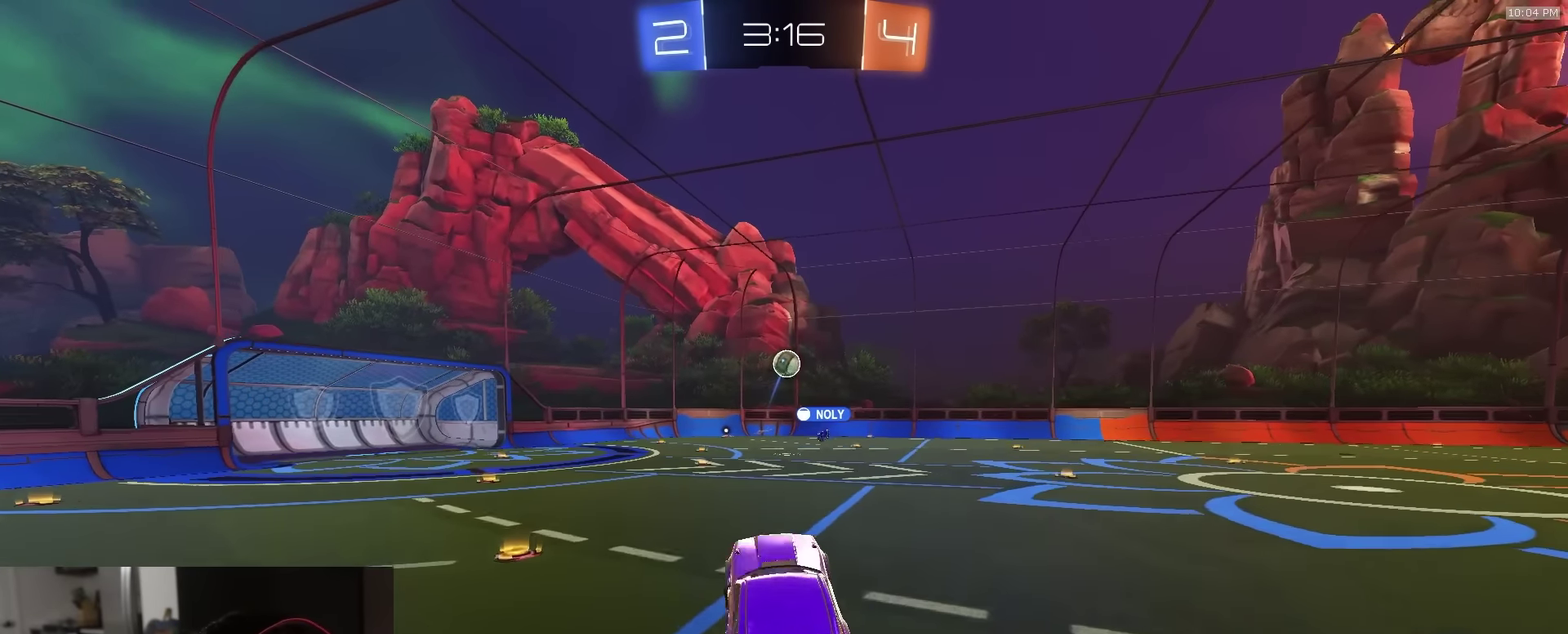
{"dt_ms": 600, "buttons": ["R1", "R2"], "left_stick": "up-left", "right_stick": "center", "events": [[34, "CROSS", "up"], [50, "CIRCLE", "down"], [100, "R1", "up"], [167, "left_stick", "down-right"], [200, "R2", "up"], [300, "CIRCLE", "up"], [300, "left_stick", "center"], [400, "R2", "down"], [417, "left_stick", "right"], [484, "R1", "down"], [550, "left_stick", "up-left"]]}
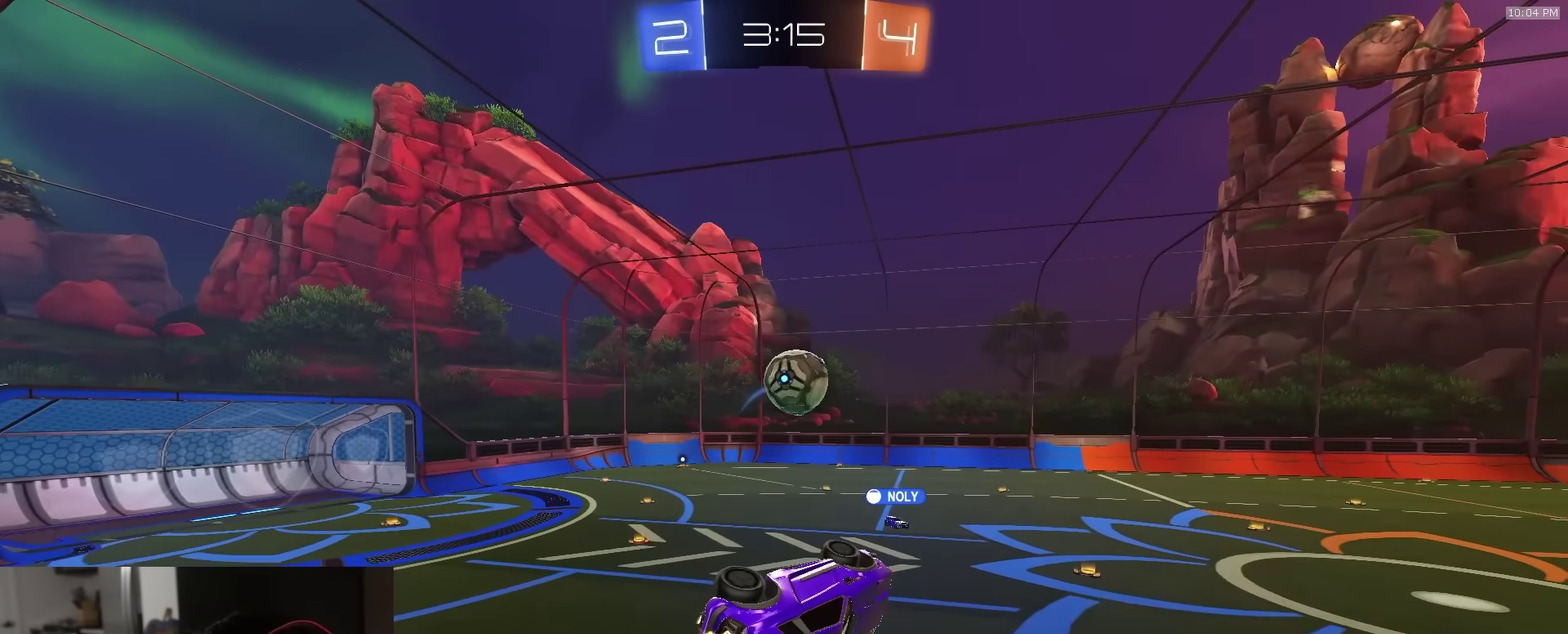
{"dt_ms": 400, "buttons": ["R2"], "left_stick": "left", "right_stick": "center", "events": [[217, "left_stick", "left"], [250, "R1", "up"]]}
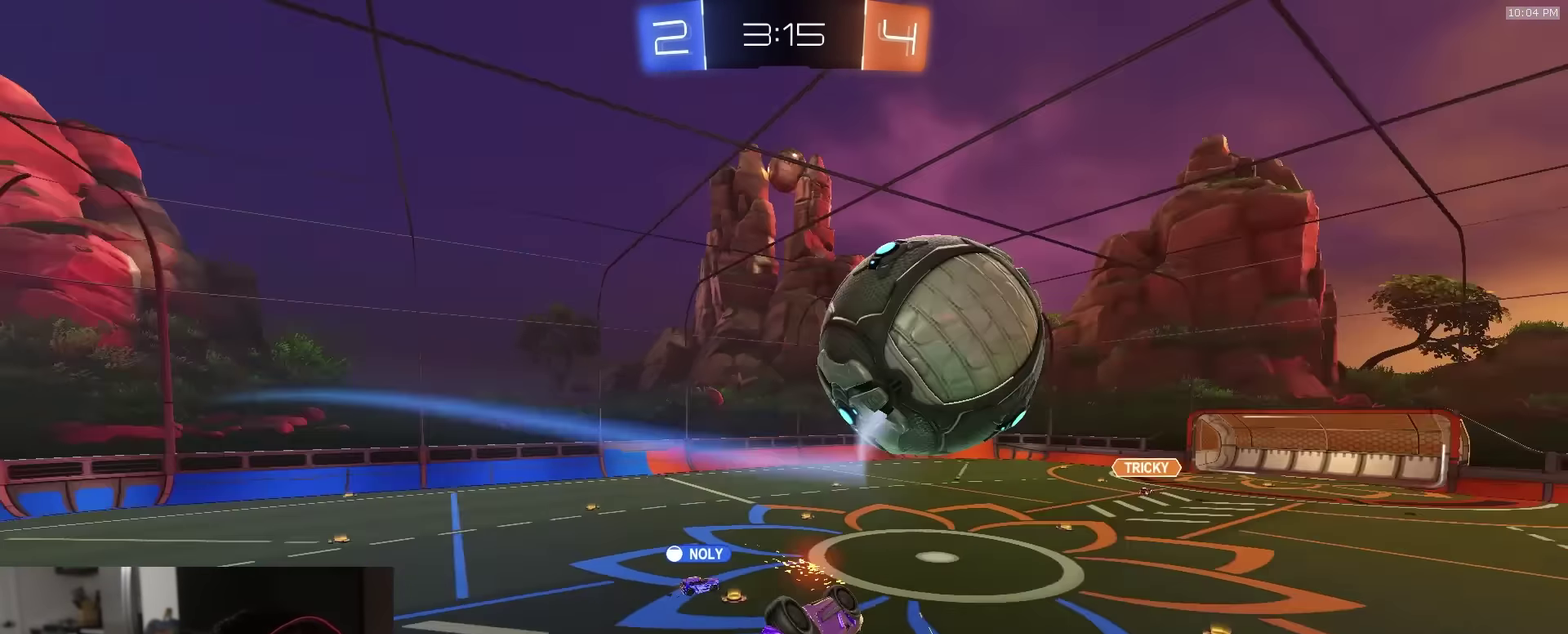
{"dt_ms": 600, "buttons": [], "left_stick": "center", "right_stick": "center", "events": [[84, "SQUARE", "down"], [134, "left_stick", "up"], [217, "left_stick", "up-left"], [434, "left_stick", "center"], [467, "SQUARE", "up"], [484, "R2", "up"]]}
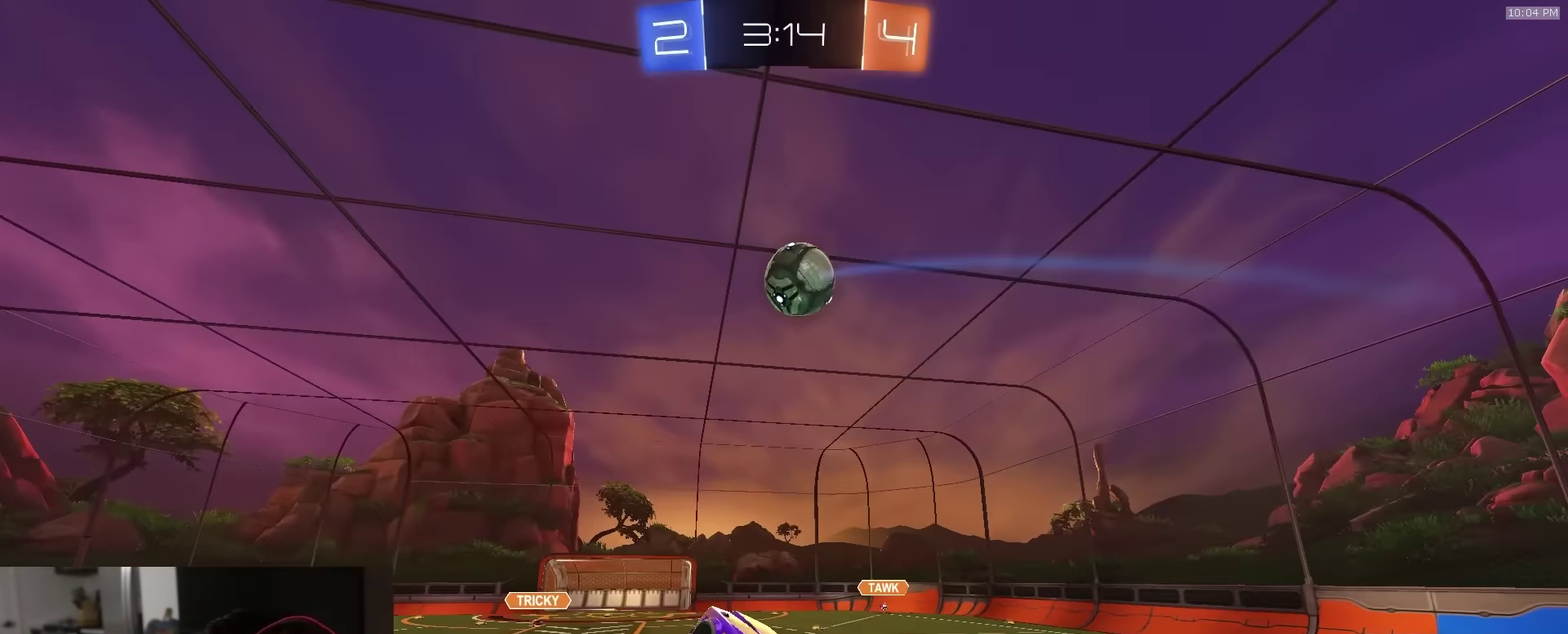
{"dt_ms": 400, "buttons": ["R2"], "left_stick": "center", "right_stick": "center", "events": [[34, "left_stick", "up-left"], [100, "left_stick", "center"], [317, "R2", "down"]]}
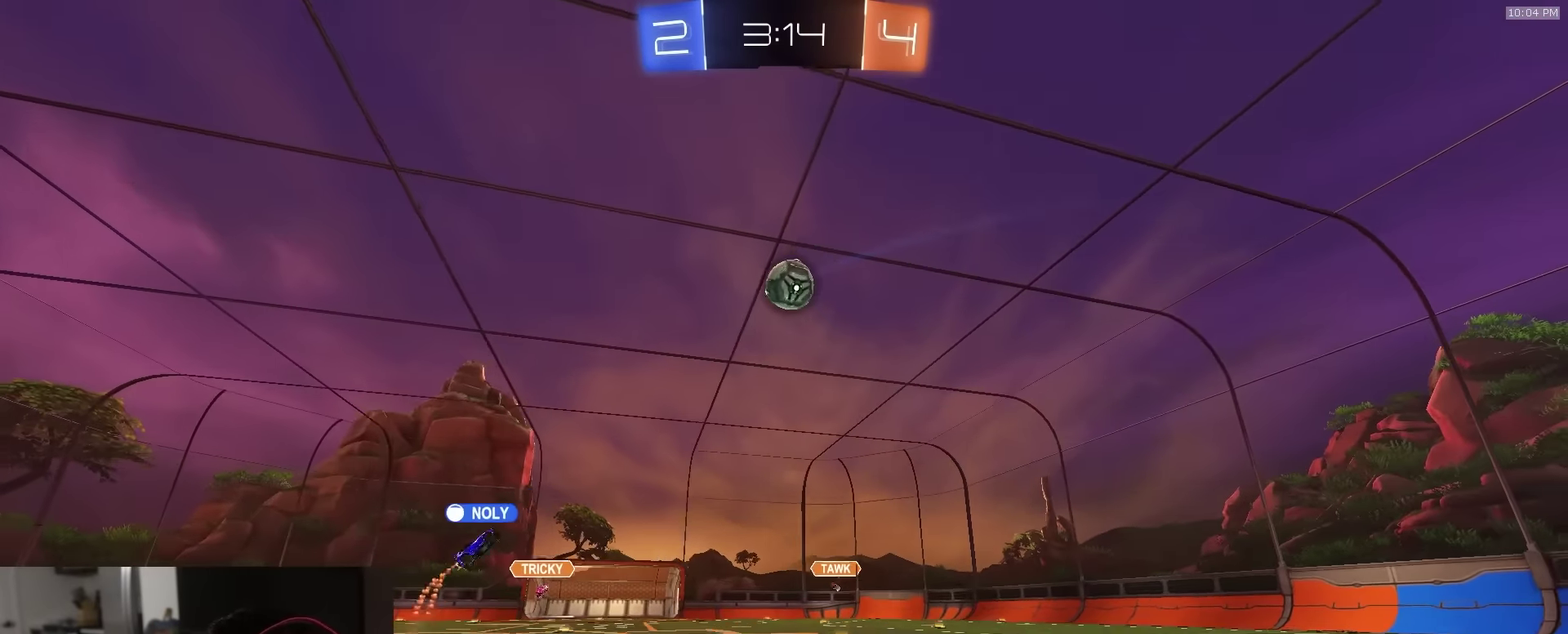
{"dt_ms": 500, "buttons": ["R2"], "left_stick": "left", "right_stick": "center", "events": [[17, "left_stick", "right"], [467, "left_stick", "left"]]}
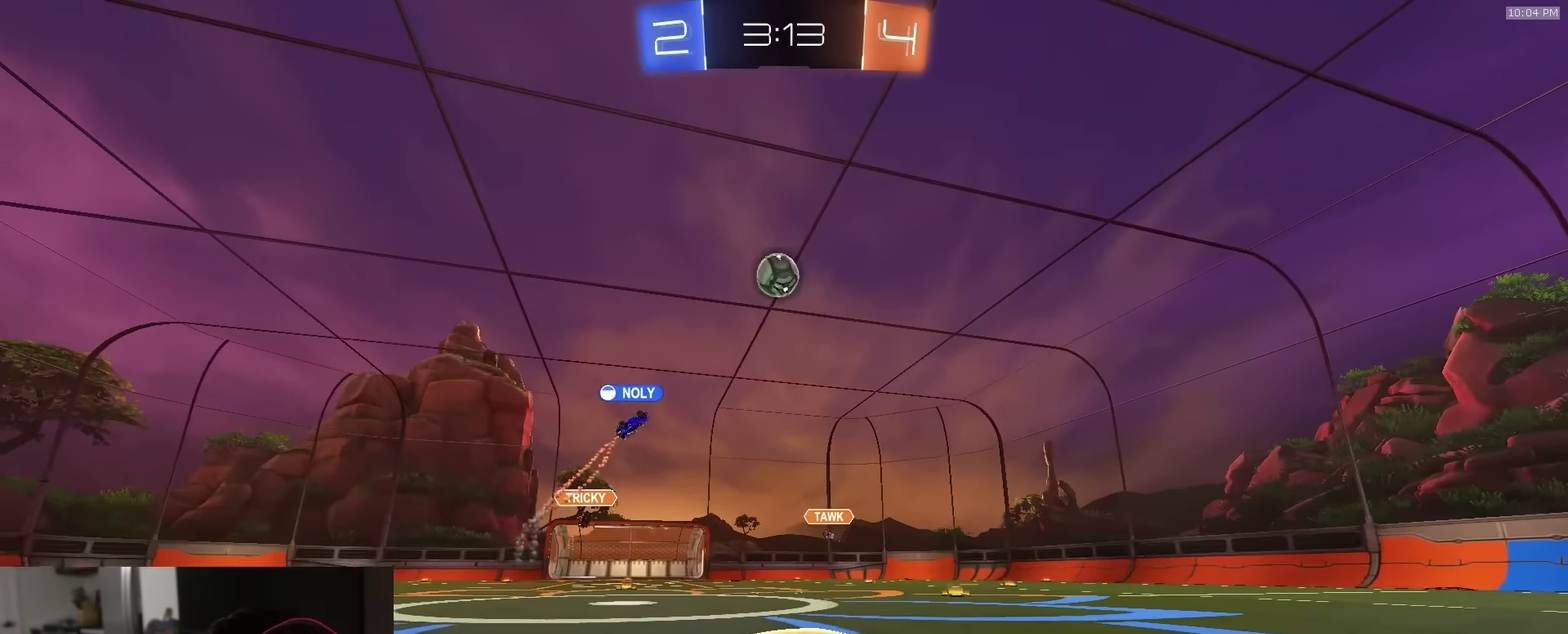
{"dt_ms": 500, "buttons": ["R2"], "left_stick": "center", "right_stick": "center", "events": [[50, "left_stick", "center"], [100, "left_stick", "right"], [167, "R2", "up"], [217, "left_stick", "center"], [434, "R2", "down"]]}
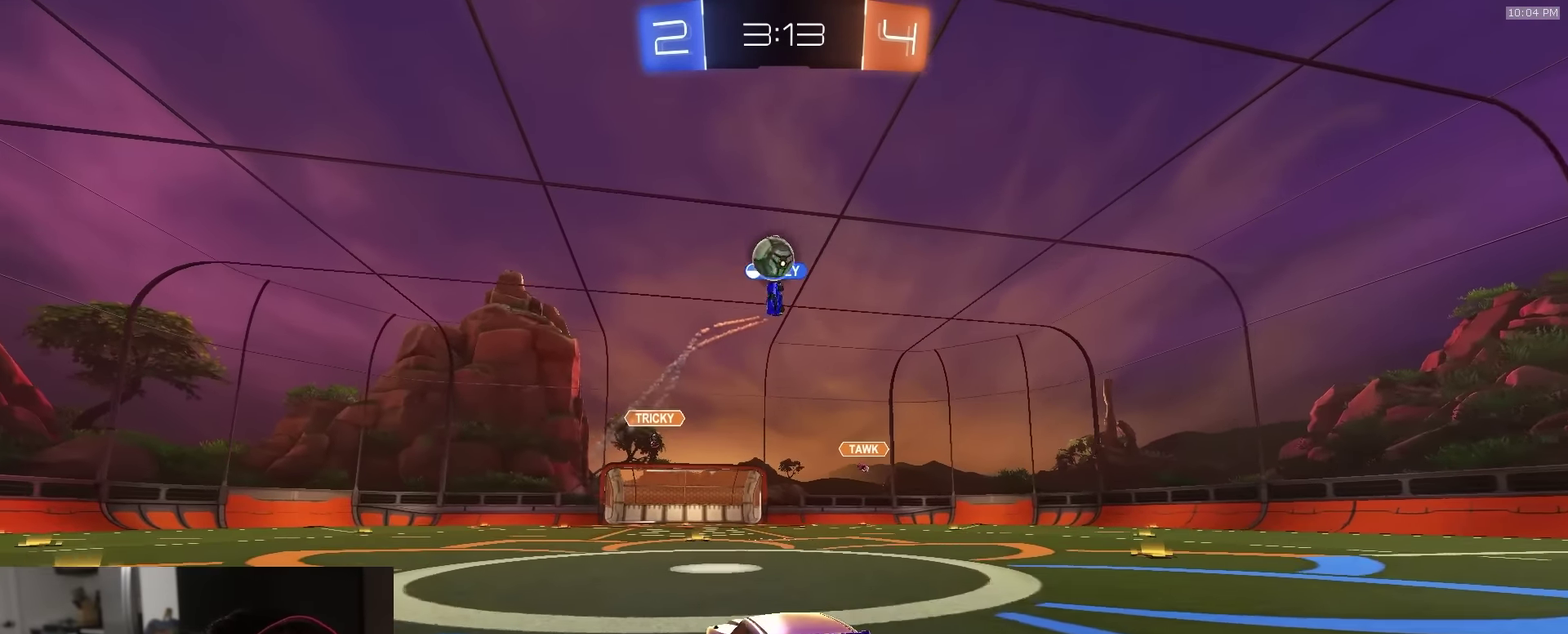
{"dt_ms": 400, "buttons": ["R1", "R2"], "left_stick": "right", "right_stick": "center"}
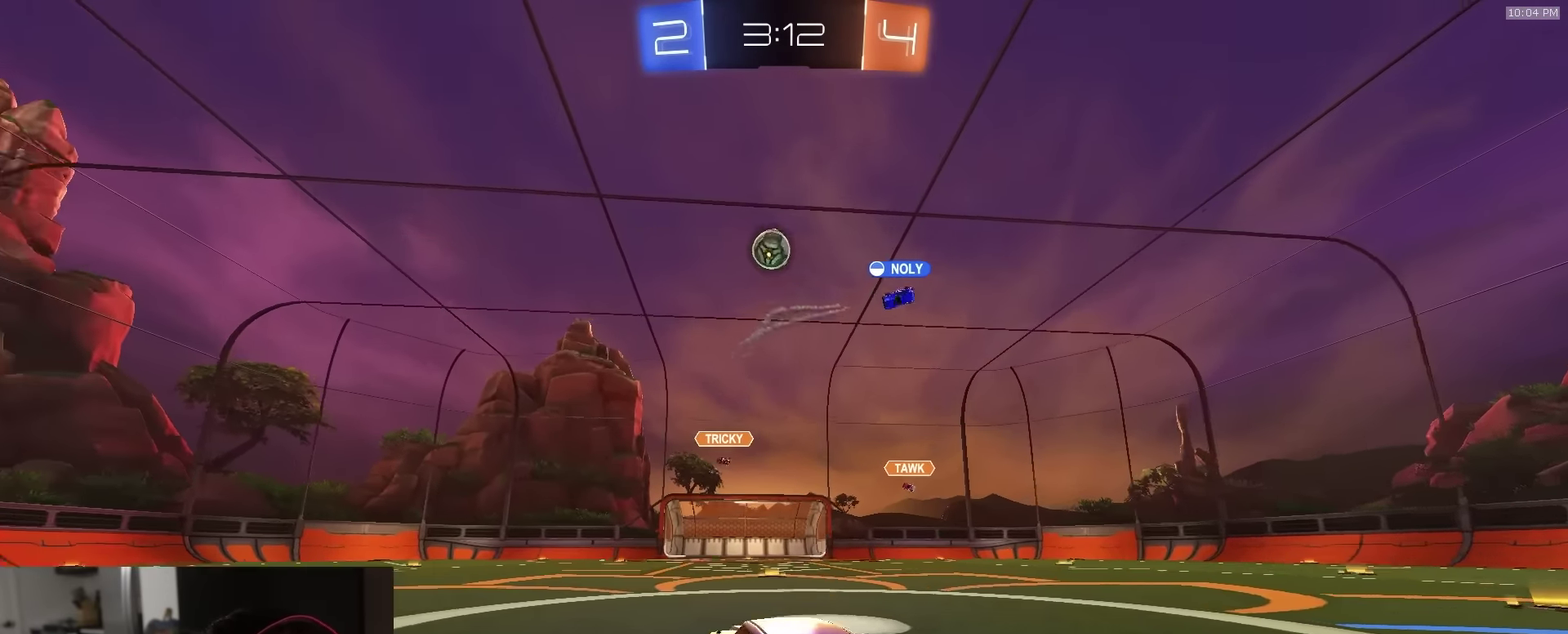
{"dt_ms": 600, "buttons": ["L1"], "left_stick": "down-left", "right_stick": "center"}
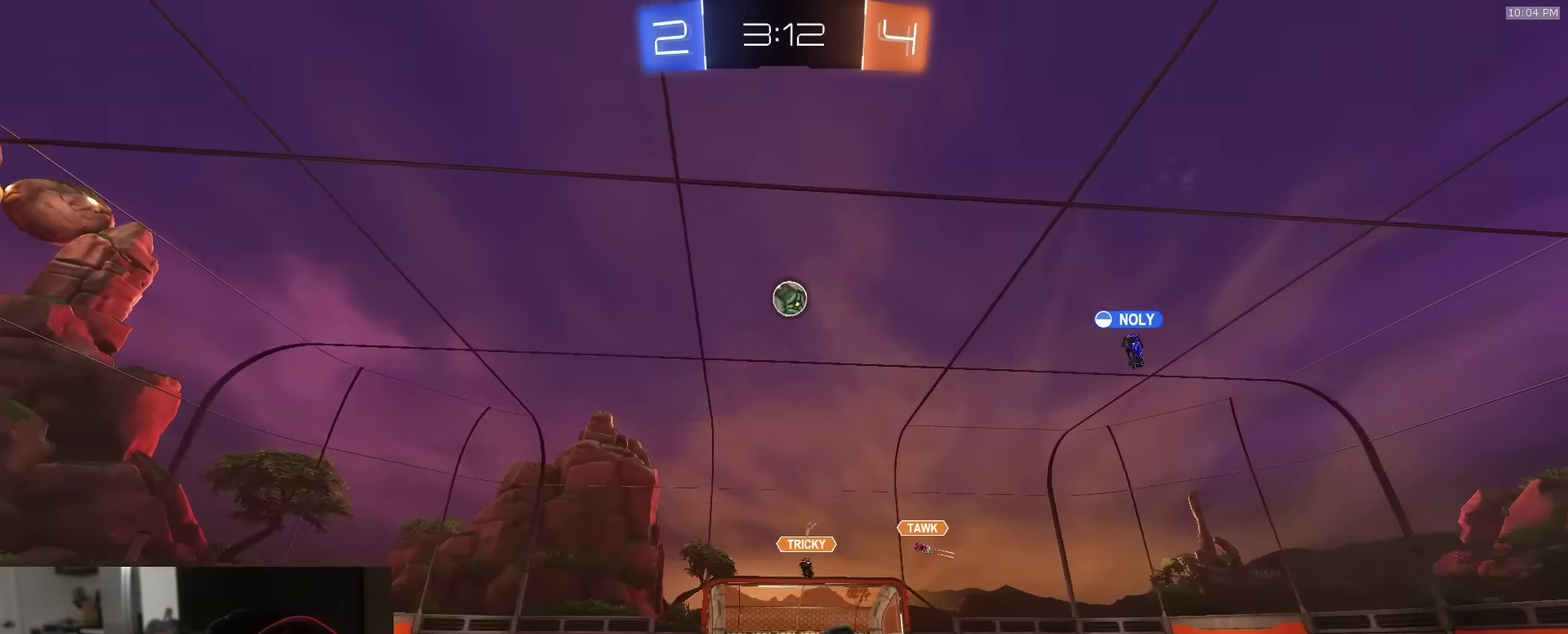
{"dt_ms": 300, "buttons": ["L1"], "left_stick": "down-left", "right_stick": "center", "events": [[117, "TRIANGLE", "down"], [217, "TRIANGLE", "up"]]}